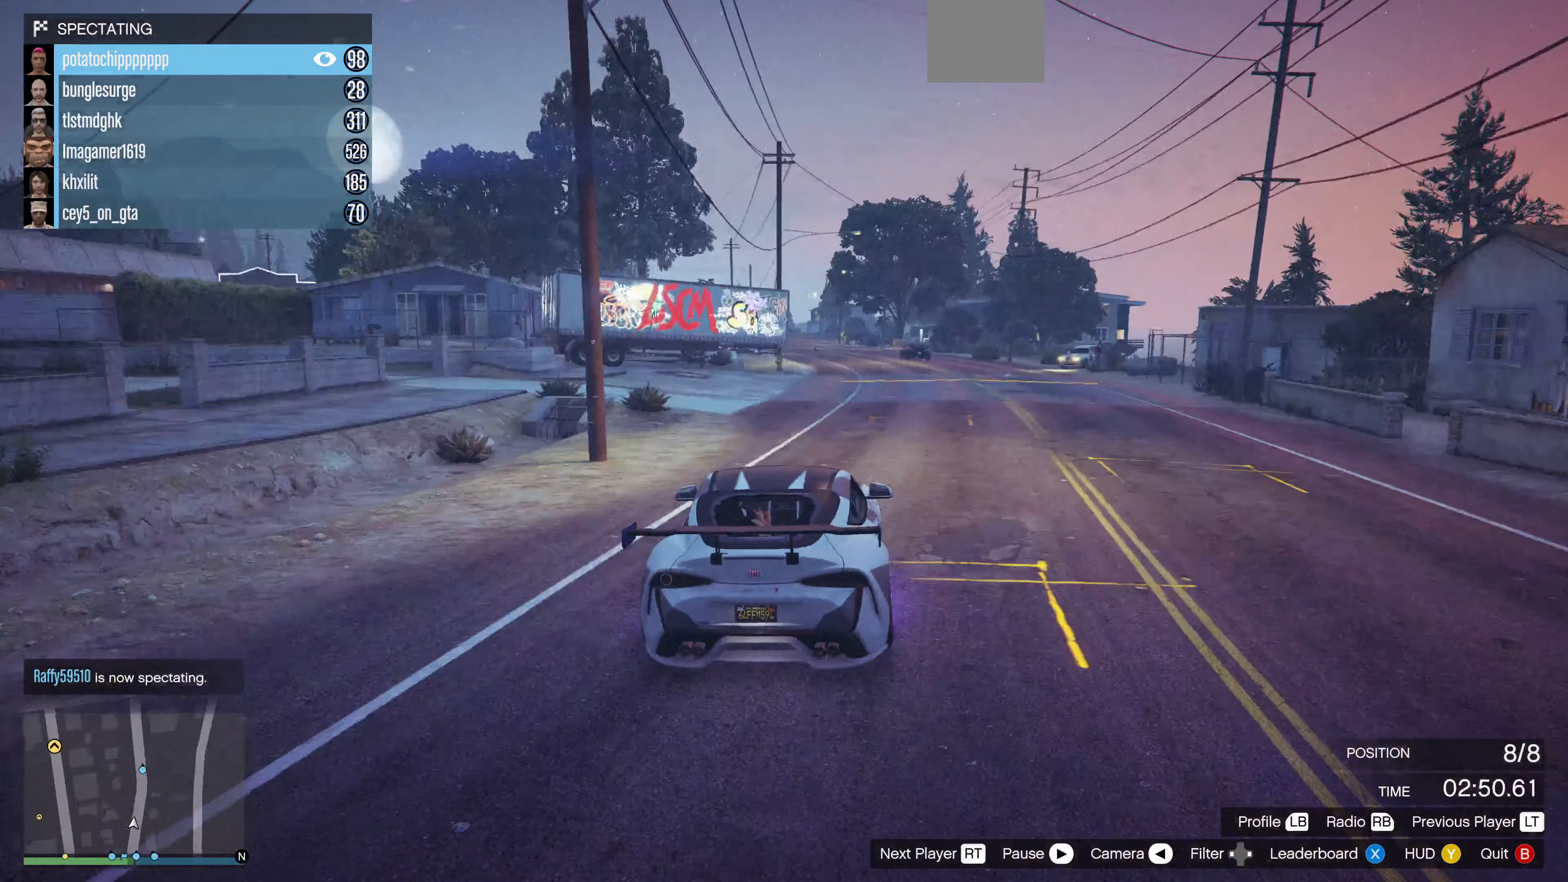
Gameplay with a controller (PlayStation layout); each line is a JSON object with the inputs held at the frame after it. "events" lists button and stick changes between this image and that frame as [ms after this image, input, new state], when the widget could be followed in between.
{"buttons": [], "left_stick": "center", "right_stick": "center", "events": [[333, "right_stick", "left"], [433, "right_stick", "center"]]}
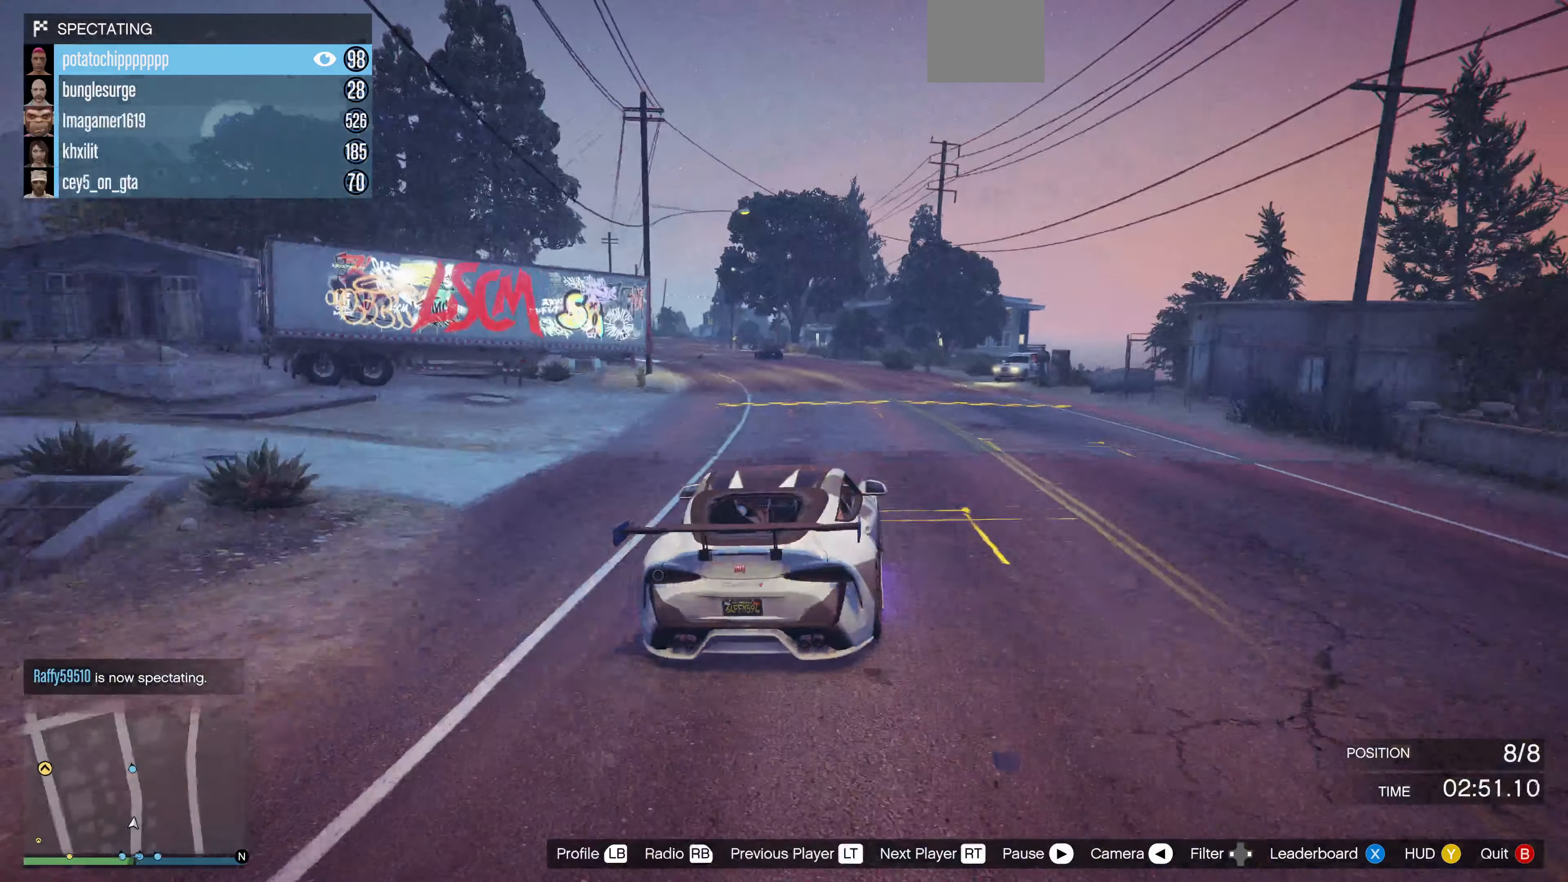
{"buttons": [], "left_stick": "center", "right_stick": "right", "events": [[100, "right_stick", "right"]]}
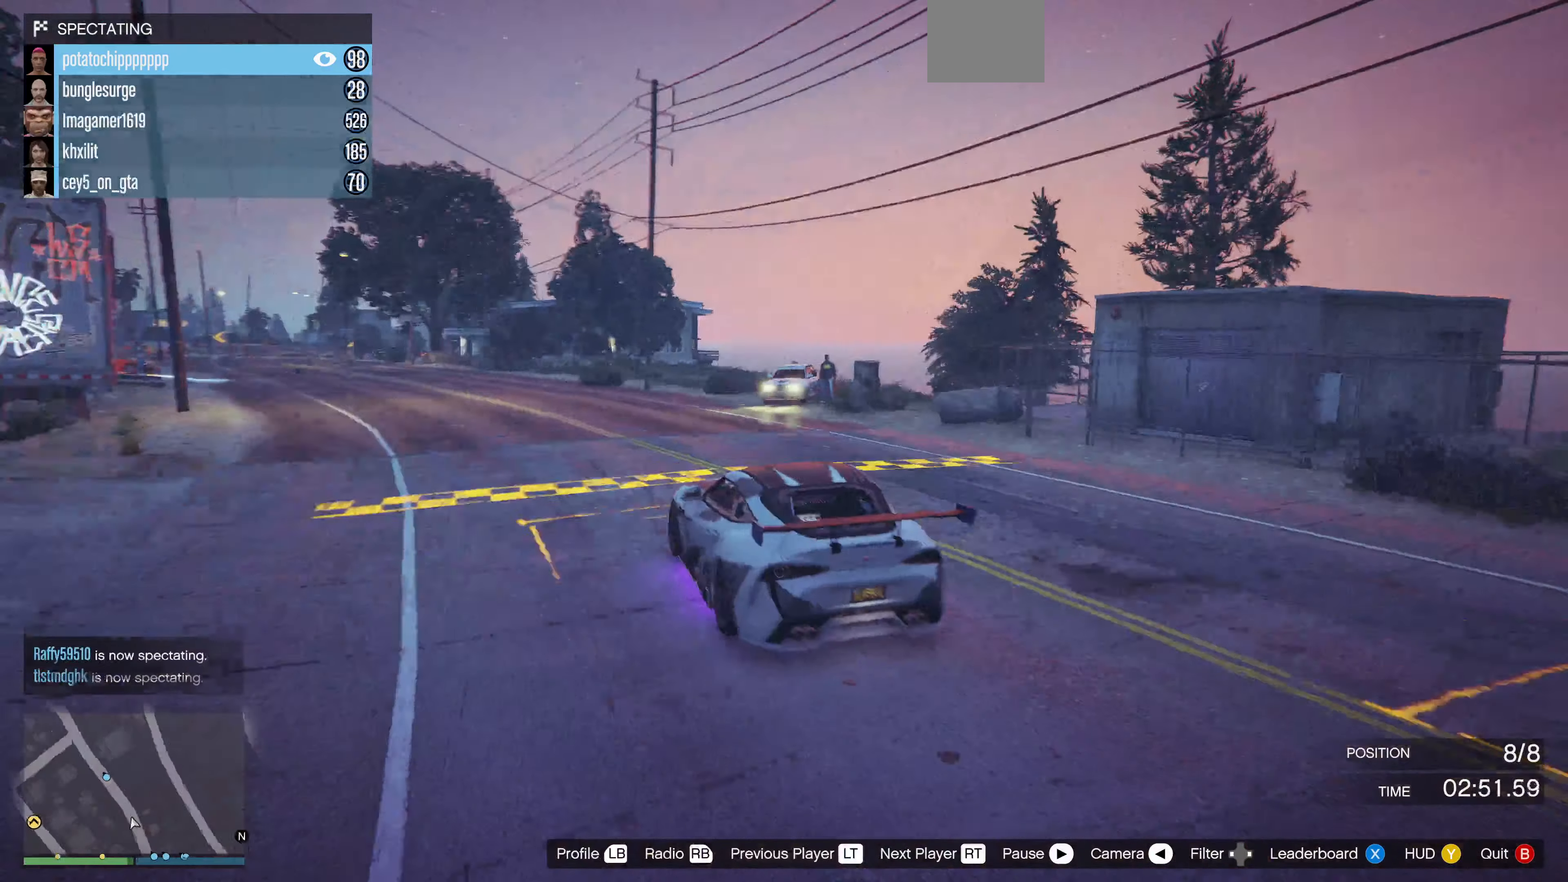
{"buttons": [], "left_stick": "center", "right_stick": "right", "events": []}
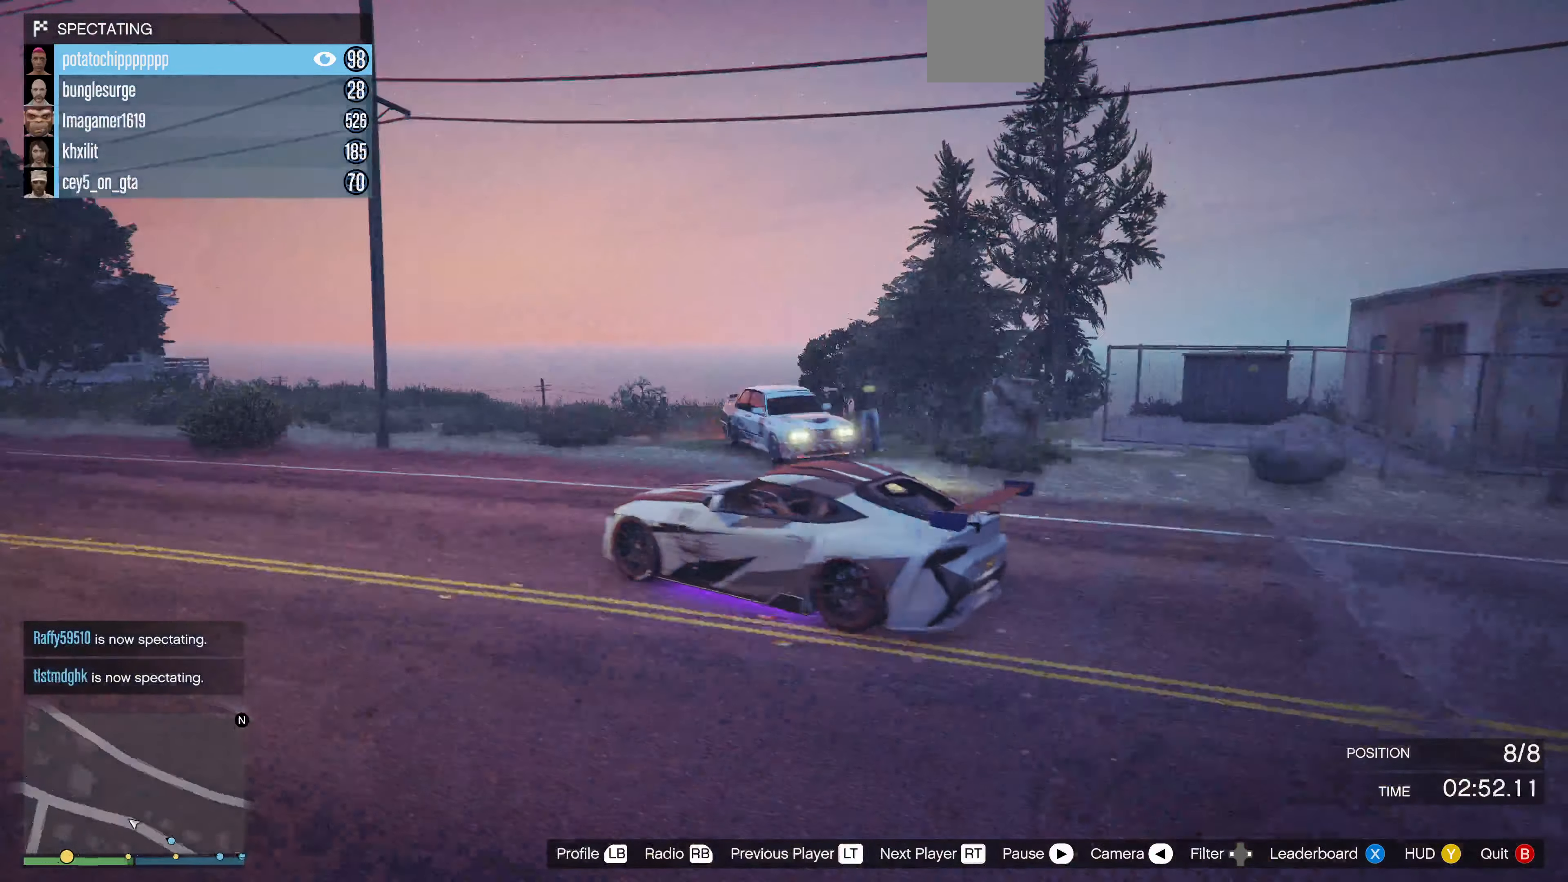
{"buttons": [], "left_stick": "center", "right_stick": "right", "events": []}
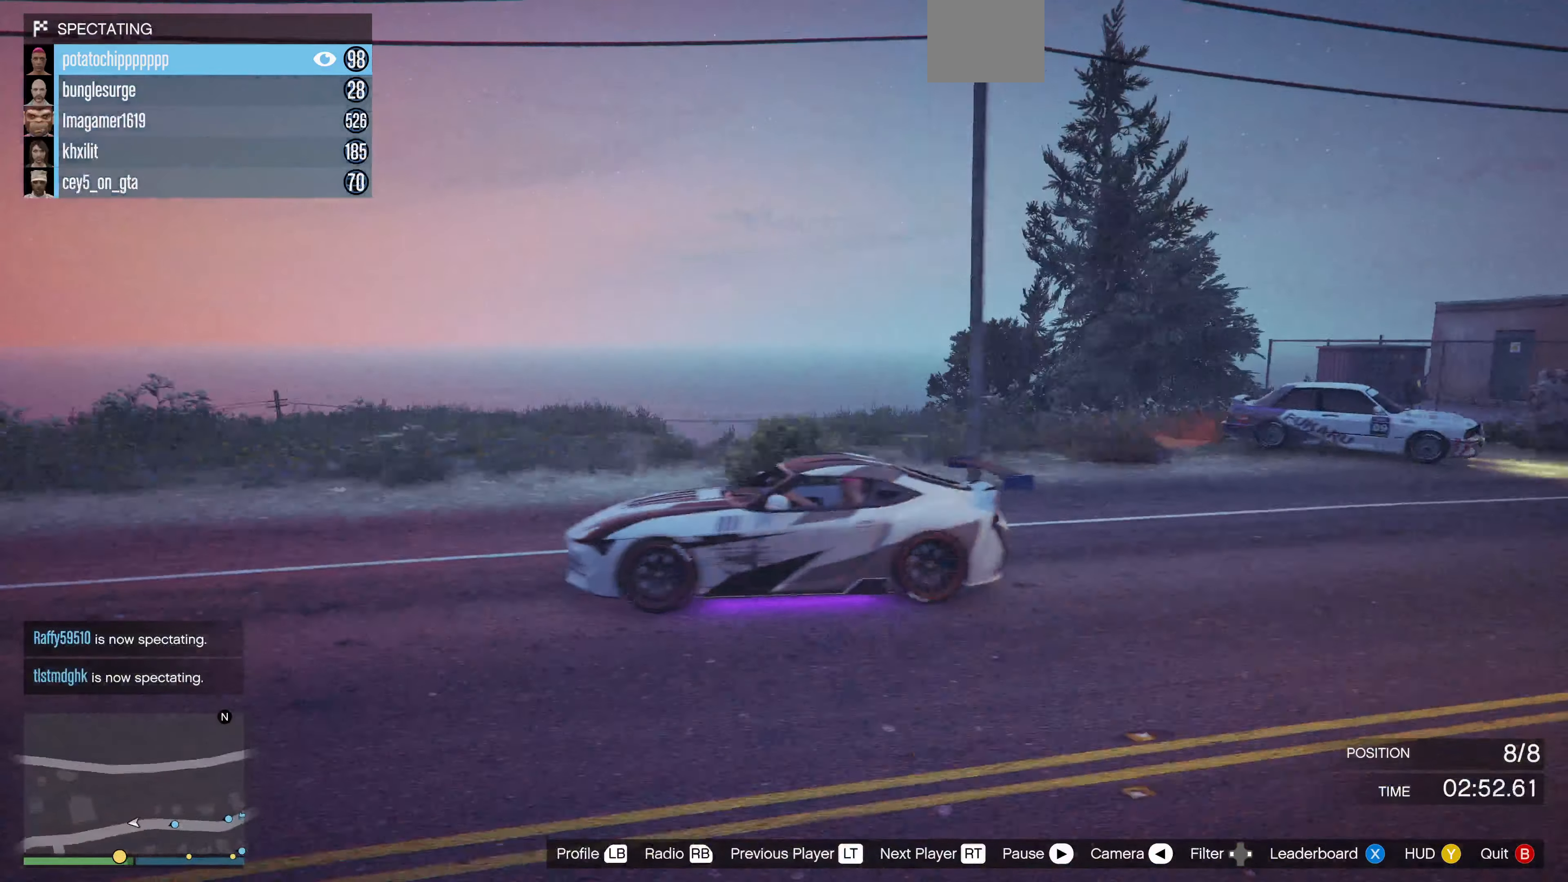
{"buttons": [], "left_stick": "center", "right_stick": "right", "events": []}
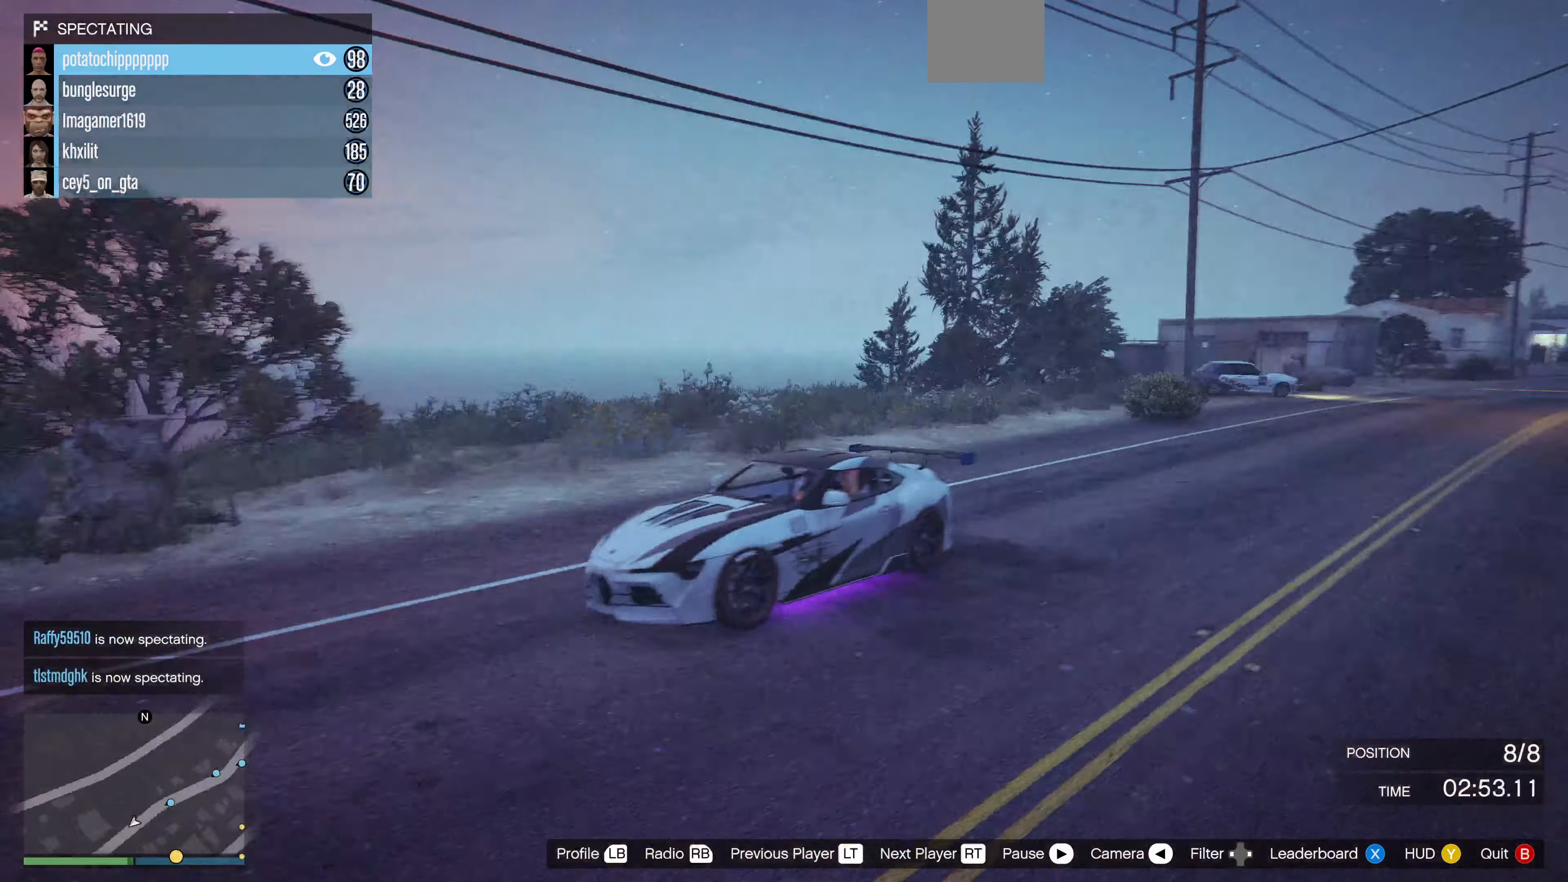
{"buttons": [], "left_stick": "center", "right_stick": "right", "events": []}
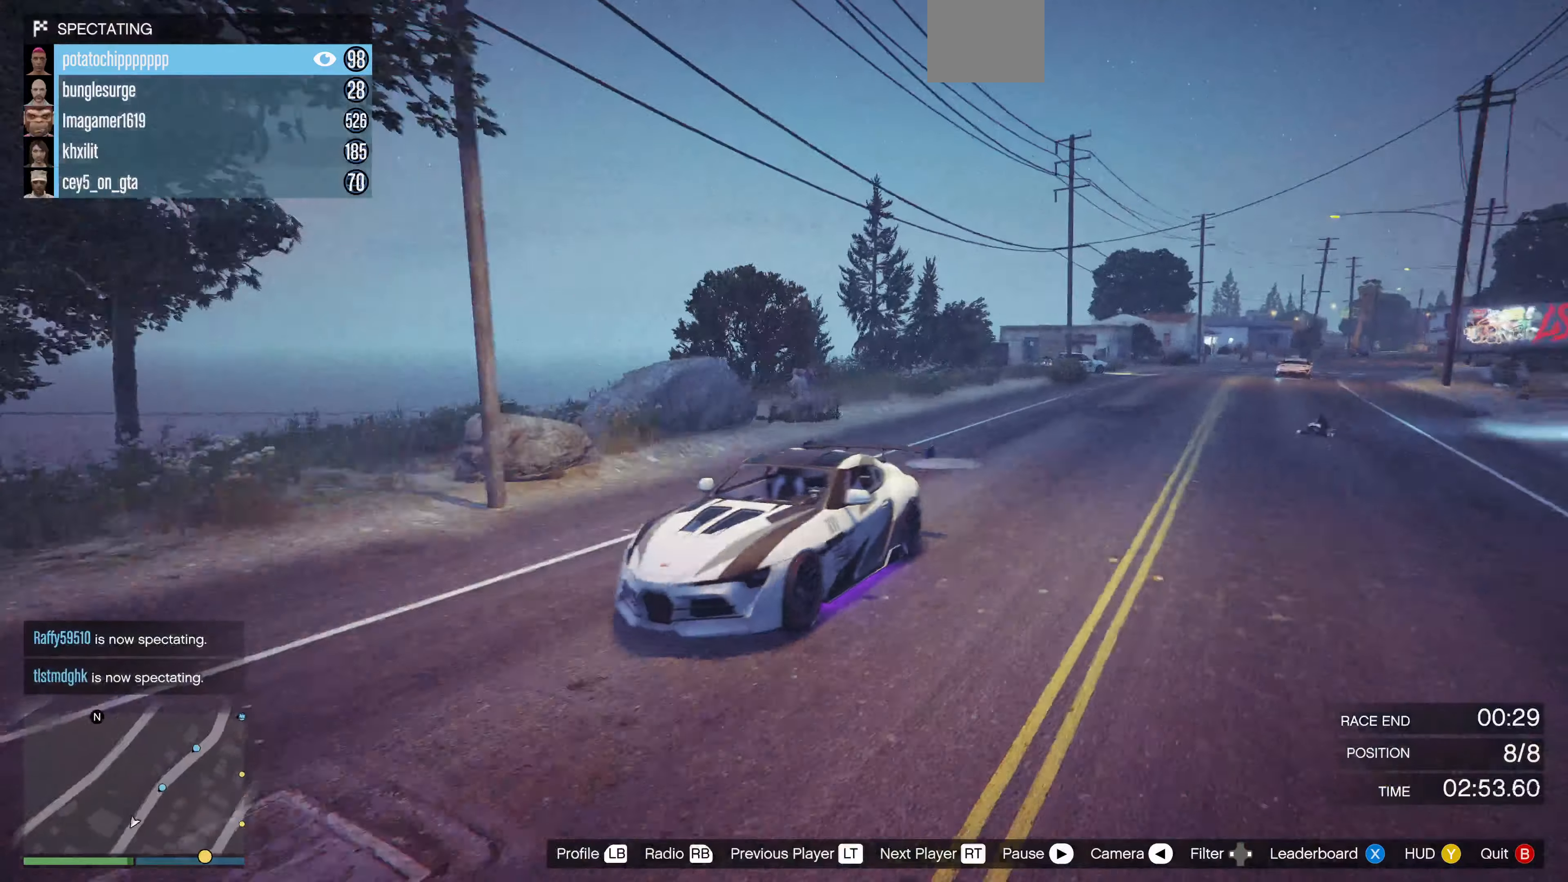
{"buttons": [], "left_stick": "center", "right_stick": "right", "events": []}
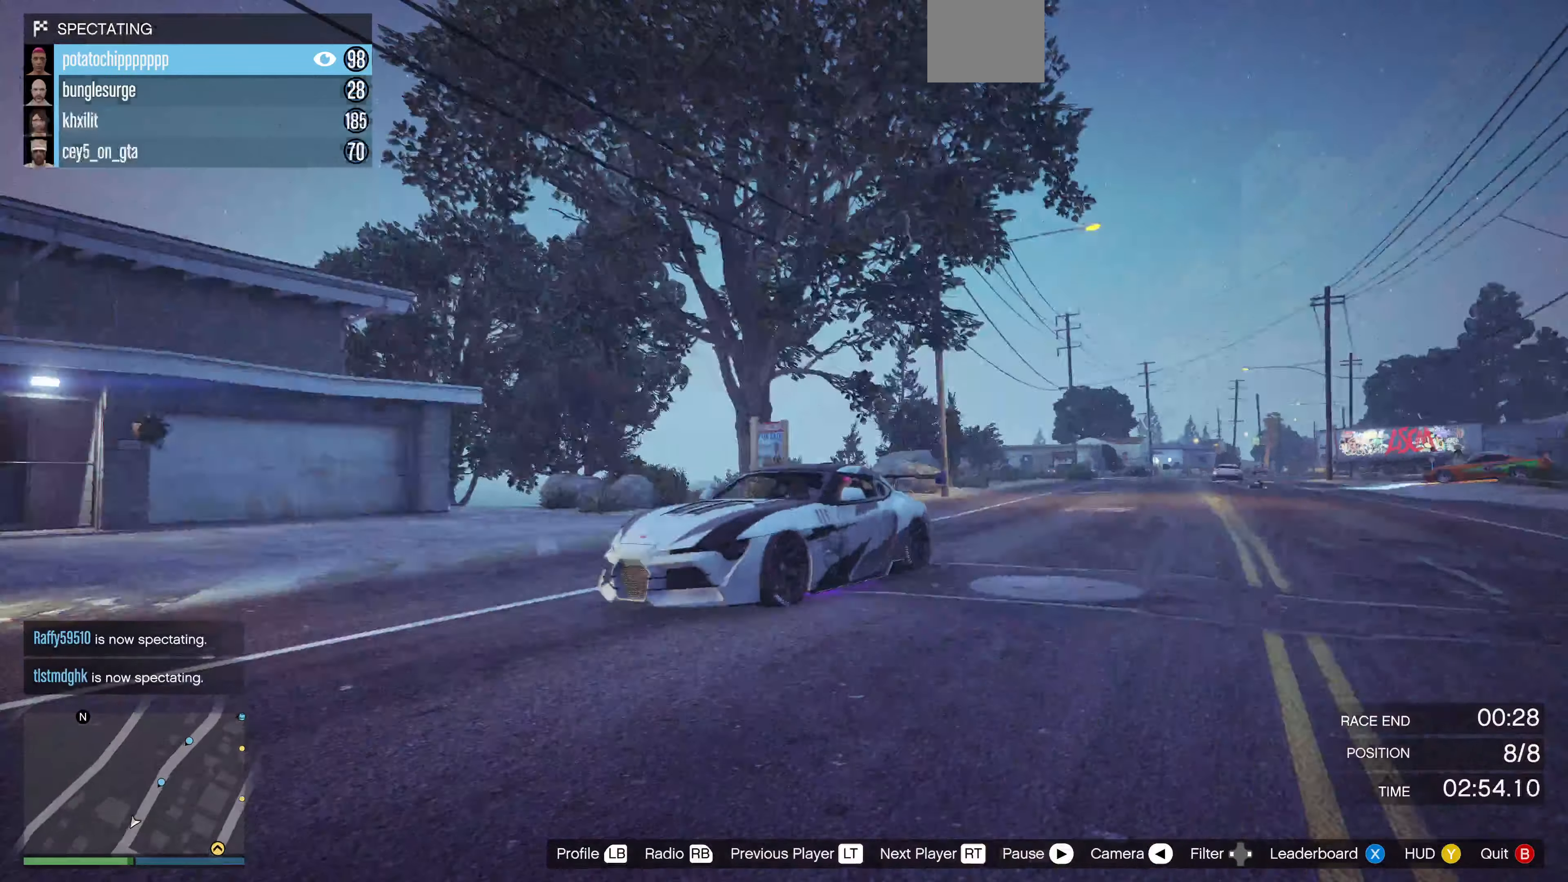
{"buttons": [], "left_stick": "center", "right_stick": "up-right", "events": [[433, "right_stick", "up-right"]]}
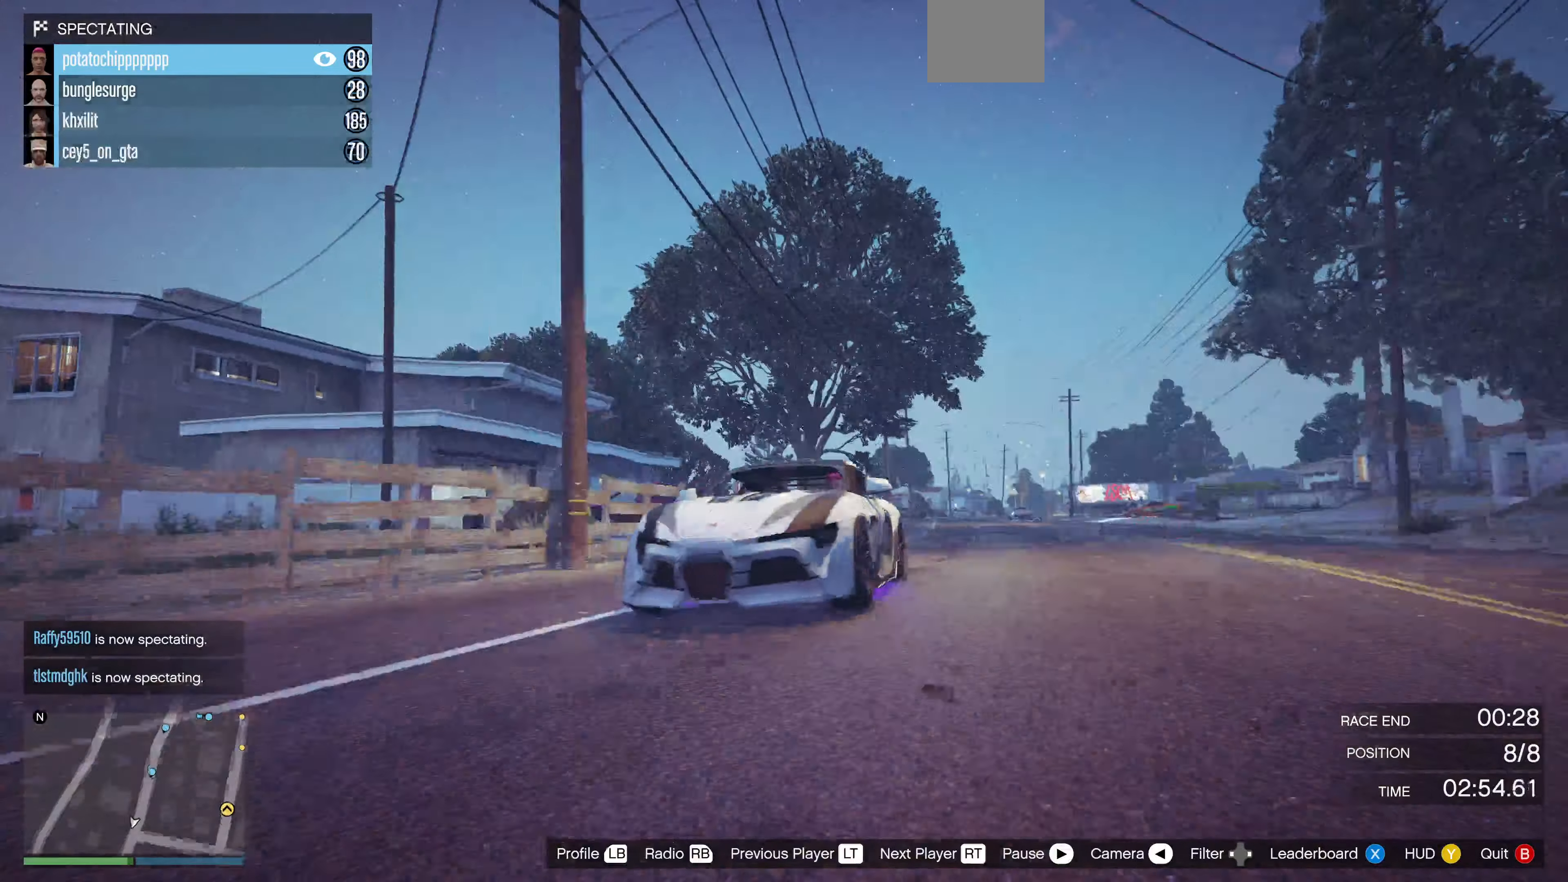
{"buttons": [], "left_stick": "center", "right_stick": "left", "events": [[200, "right_stick", "center"], [466, "right_stick", "left"]]}
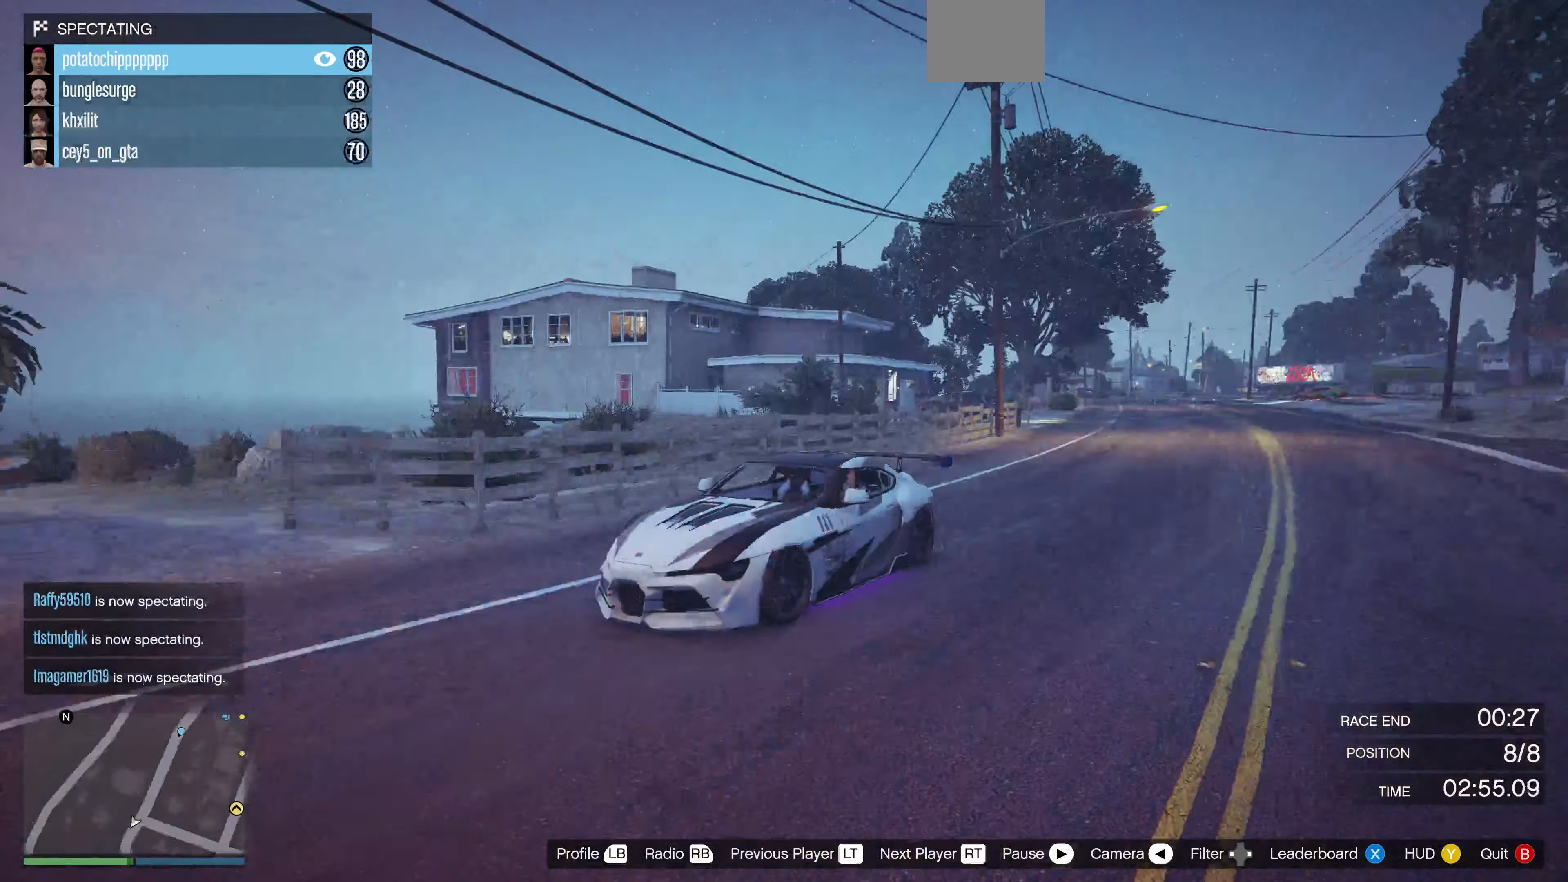
{"buttons": [], "left_stick": "center", "right_stick": "right", "events": [[33, "right_stick", "center"], [100, "right_stick", "right"]]}
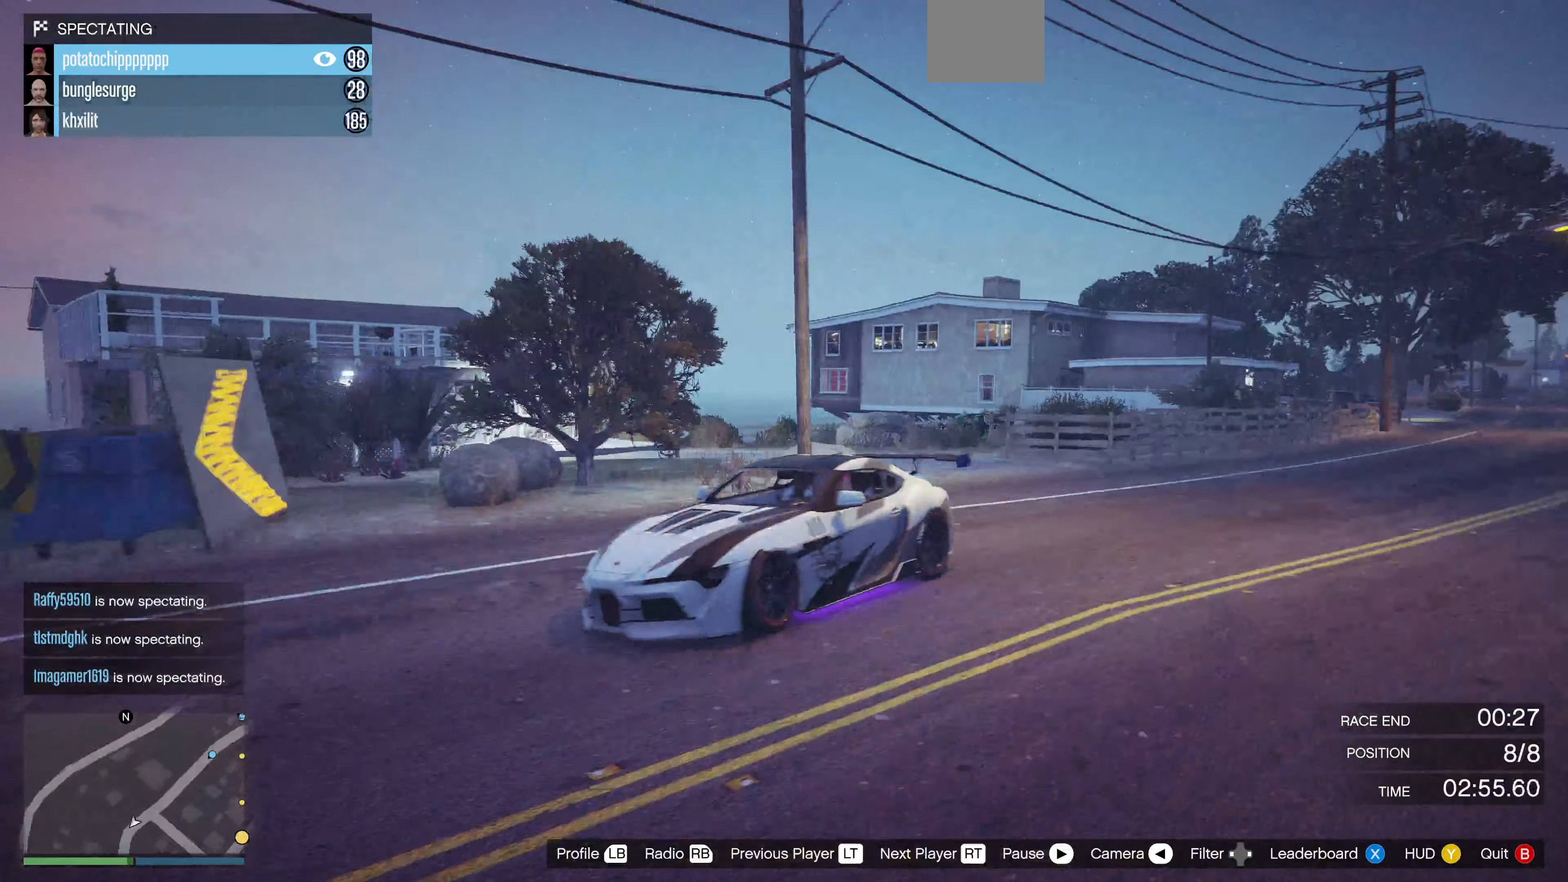
{"buttons": [], "left_stick": "center", "right_stick": "center", "events": [[400, "right_stick", "center"]]}